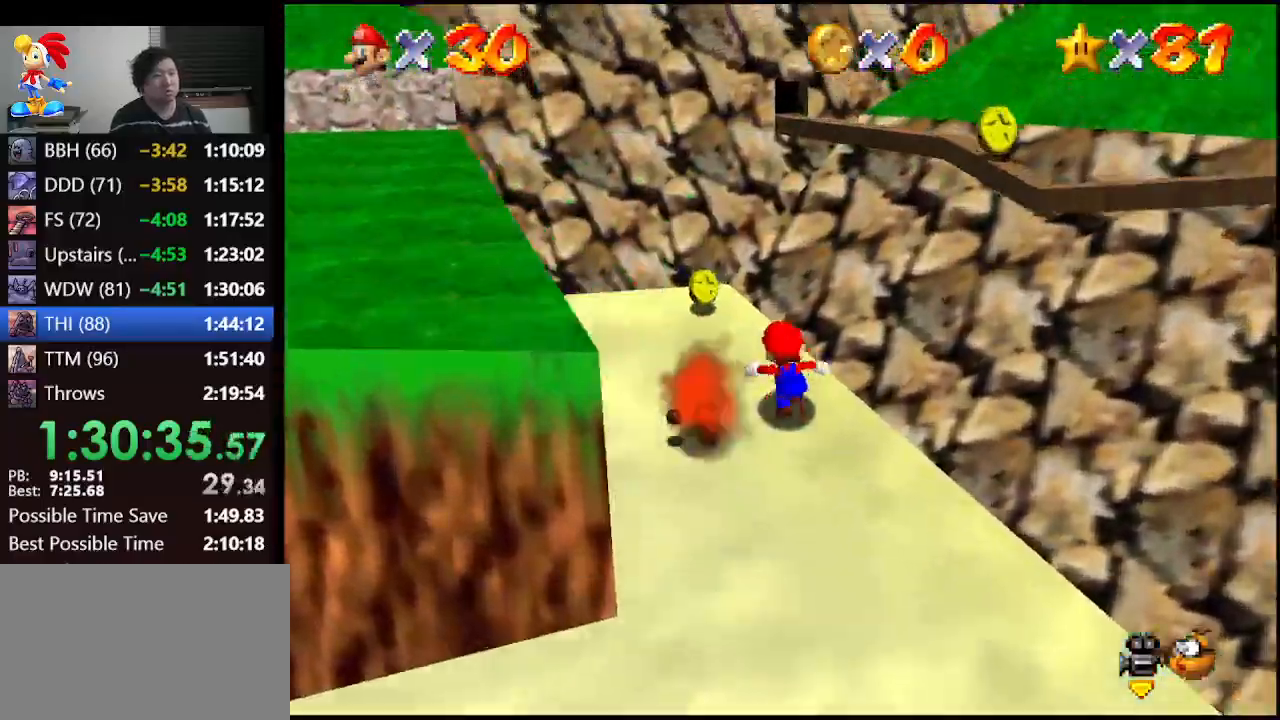
Gameplay with a controller (Nintendo layout); each line is a JSON object with the inputs held at the frame after it. "events" lists button and stick changes between this image and that frame as [ms after this image, input, new state], when the widget could be followed in between. Not read: L1 L3 R3.
{"buttons": [], "left_stick": "up-left", "events": [[200, "A", "up"], [200, "left_stick", "up-left"], [333, "A", "down"], [467, "A", "up"]]}
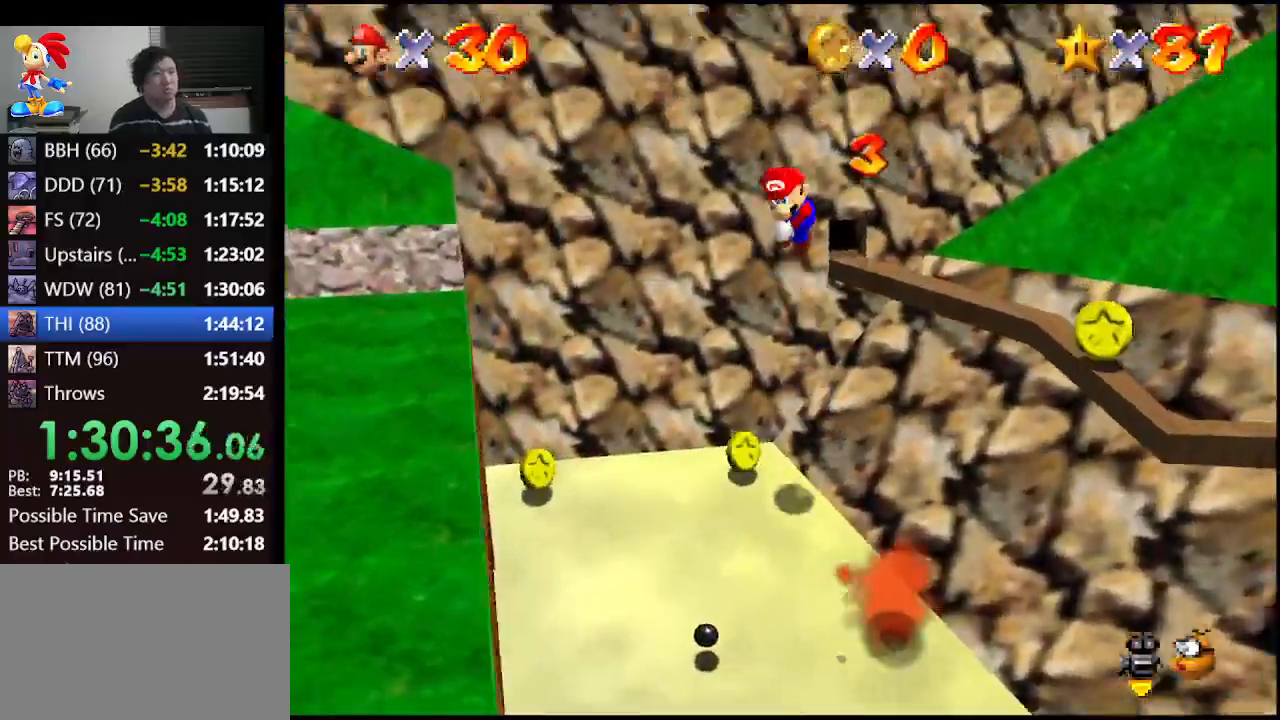
{"buttons": [], "left_stick": "center", "events": [[300, "C_RIGHT", "down"], [400, "C_RIGHT", "up"], [400, "left_stick", "center"]]}
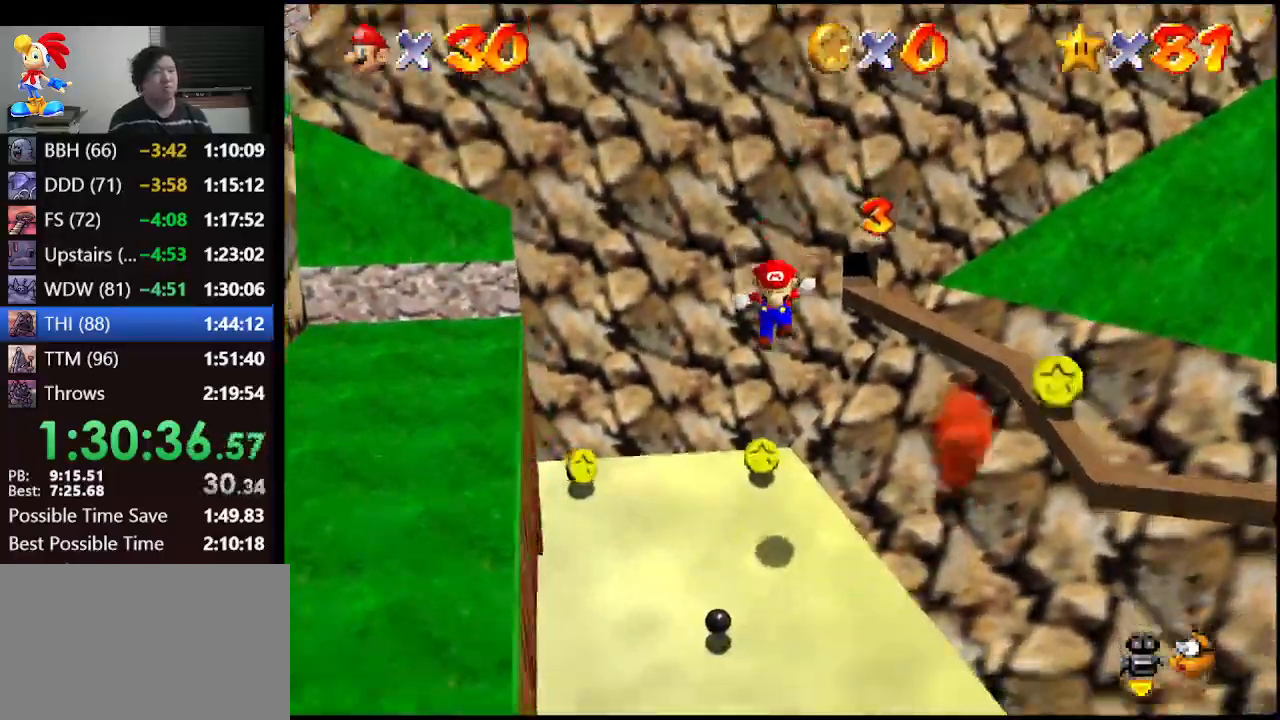
{"buttons": [], "left_stick": "left", "events": [[200, "left_stick", "left"]]}
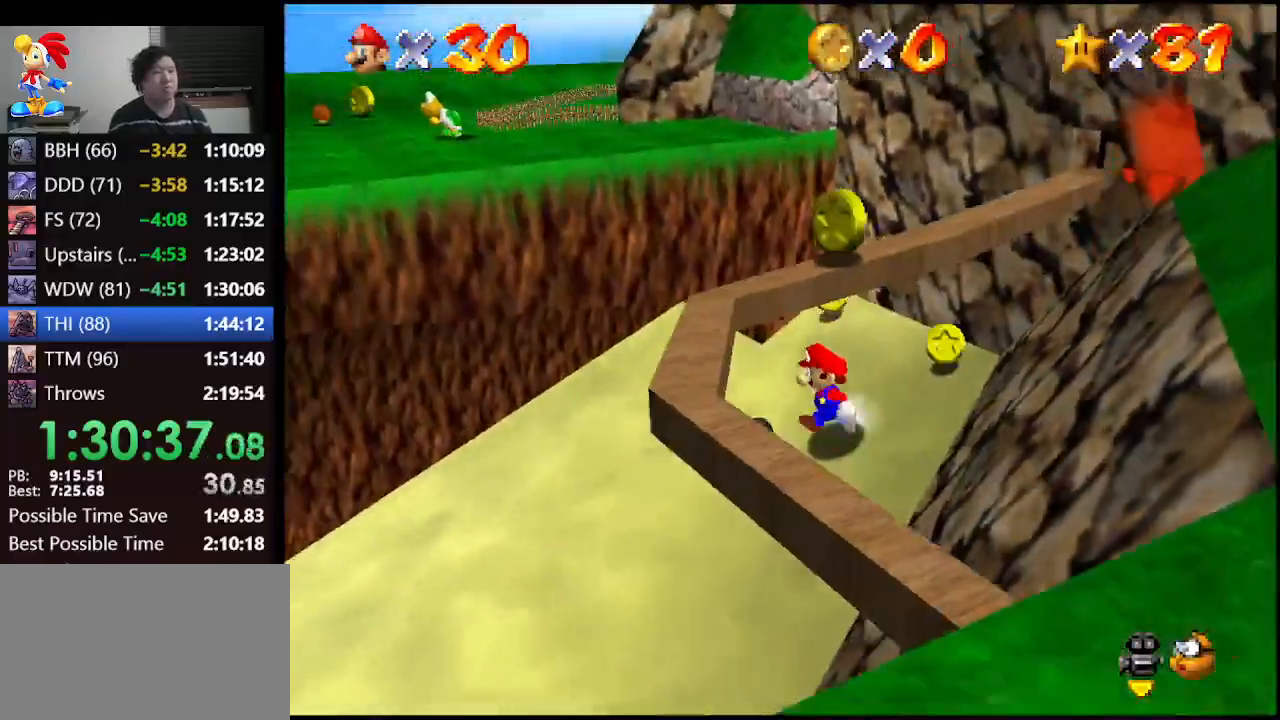
{"buttons": [], "left_stick": "down", "events": [[433, "left_stick", "down"]]}
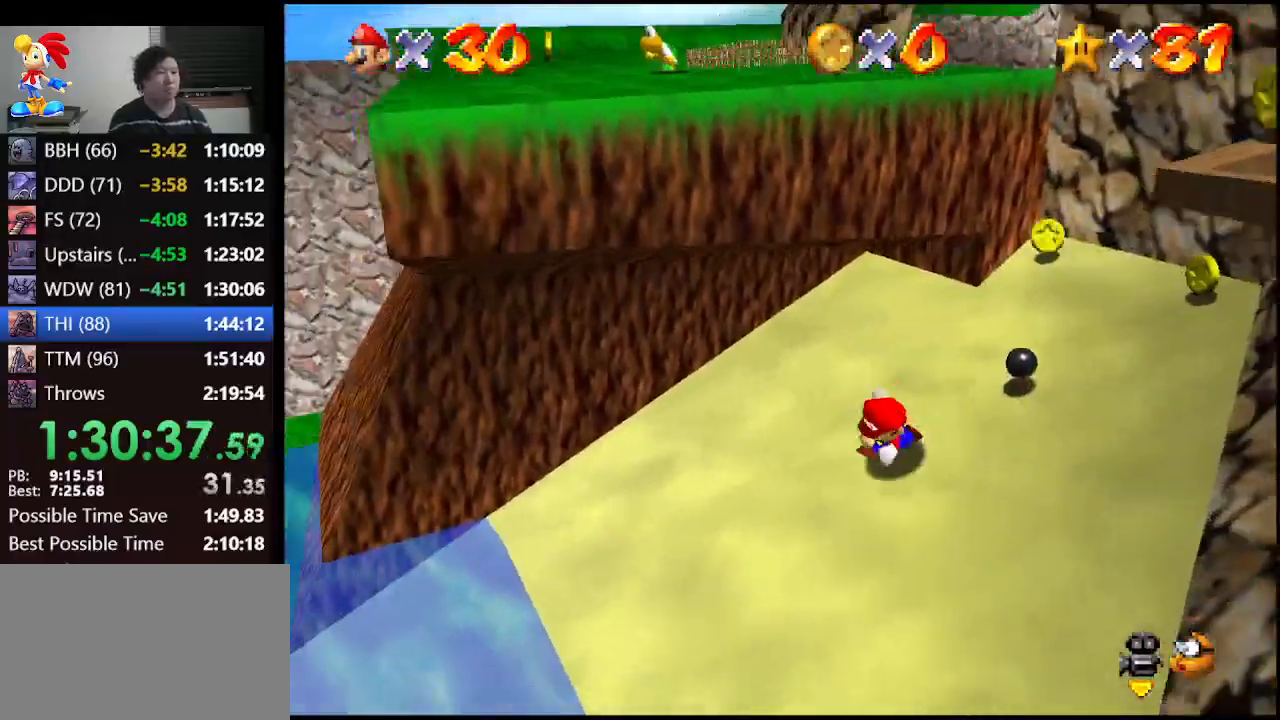
{"buttons": ["Z"], "left_stick": "down", "events": [[500, "Z", "down"]]}
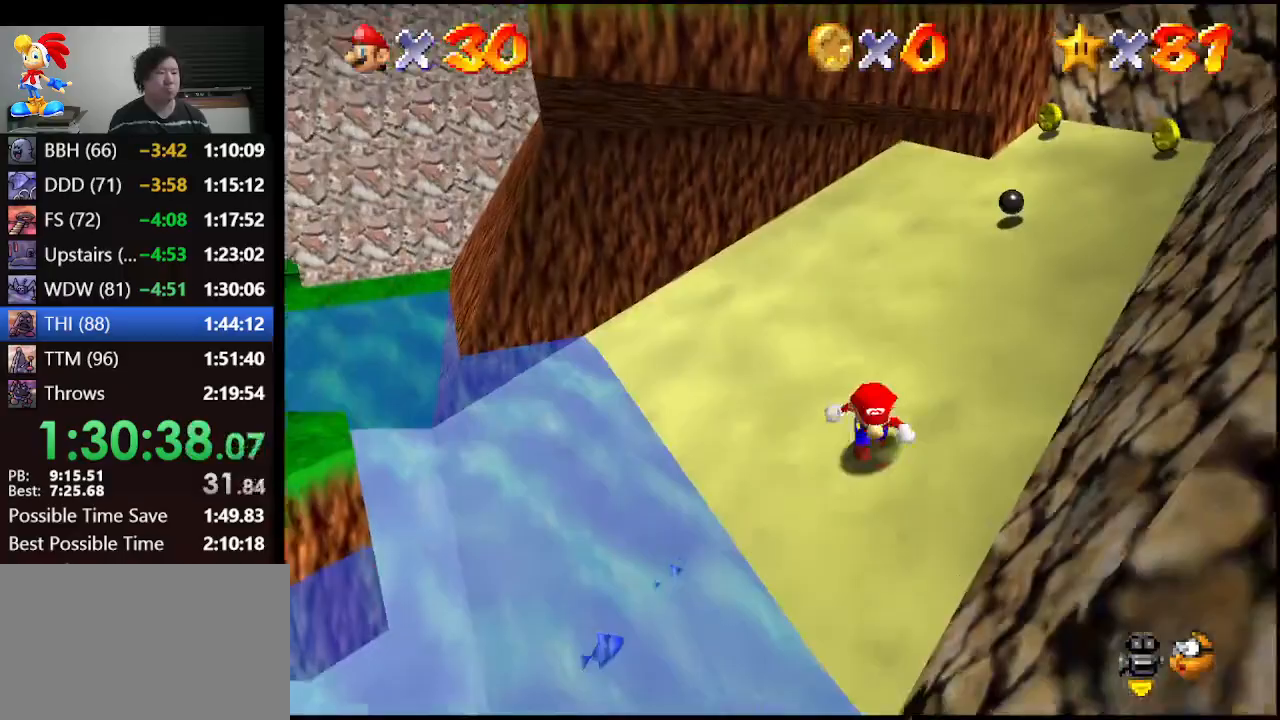
{"buttons": ["A", "Z"], "left_stick": "down-right", "events": [[67, "A", "down"], [200, "left_stick", "down-right"]]}
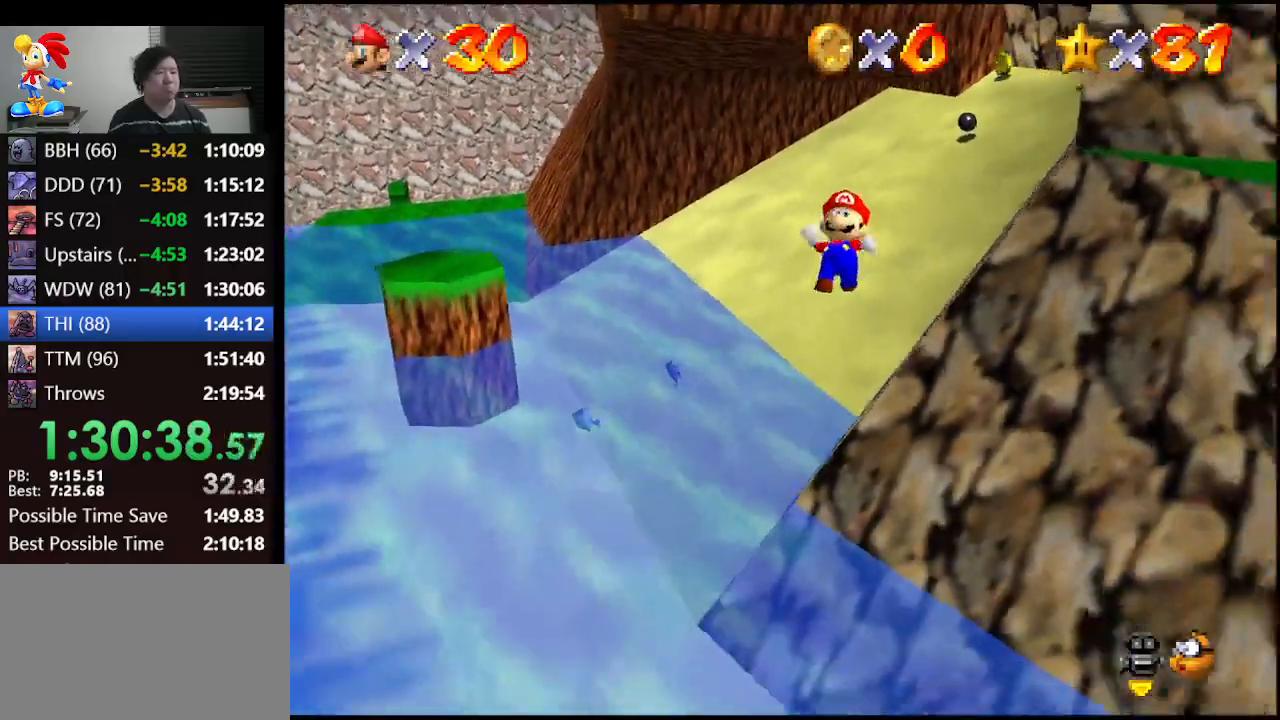
{"buttons": ["A", "Z"], "left_stick": "right", "events": [[267, "left_stick", "right"]]}
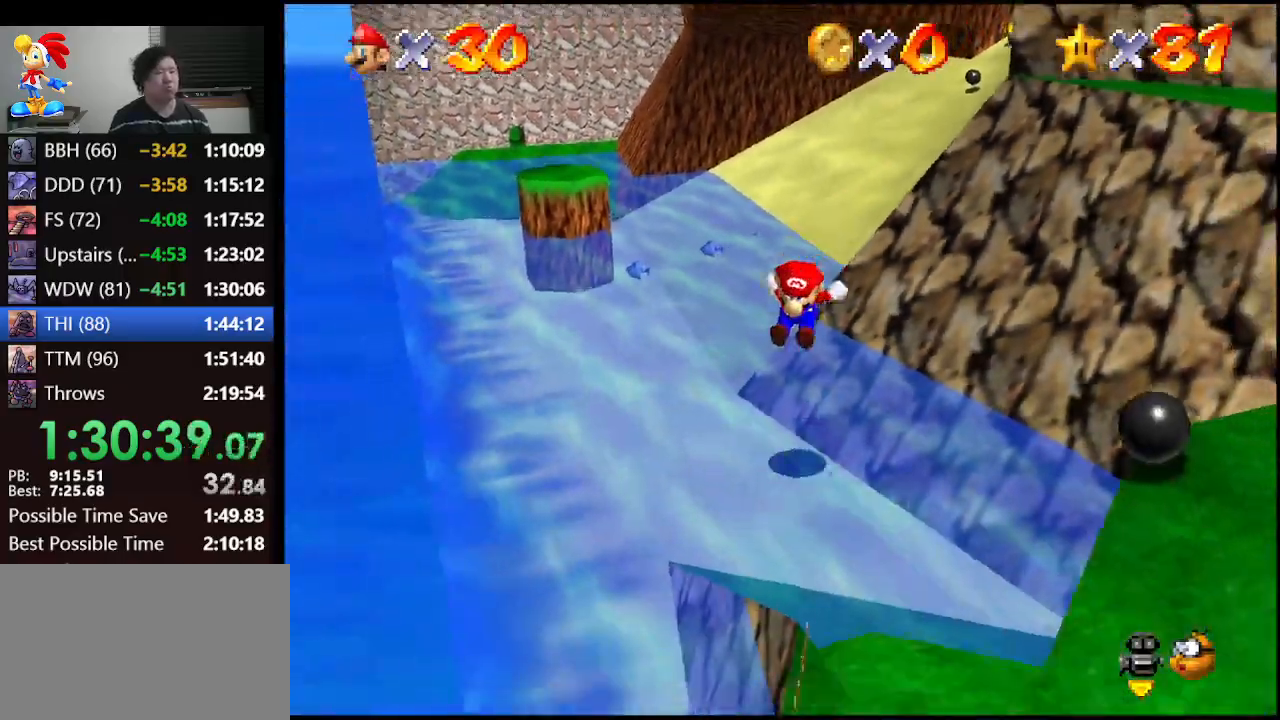
{"buttons": [], "left_stick": "right", "events": [[133, "Z", "up"], [200, "left_stick", "center"], [233, "A", "up"], [500, "left_stick", "right"]]}
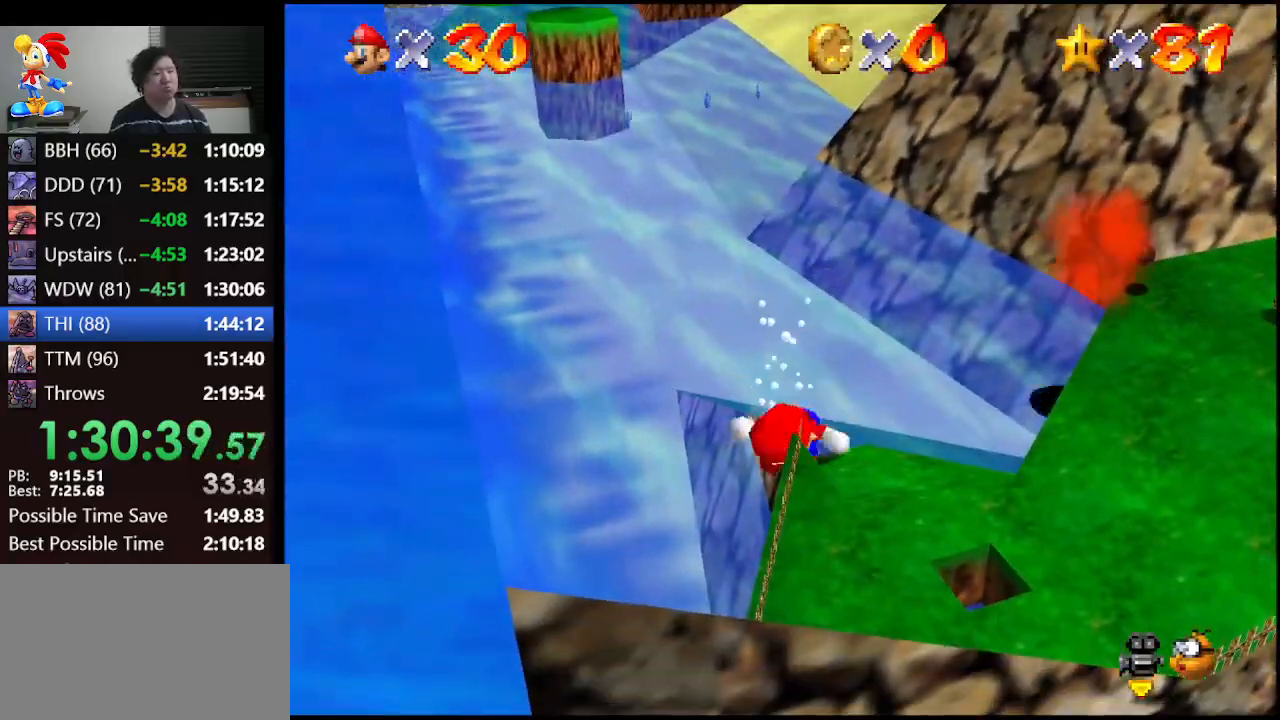
{"buttons": [], "left_stick": "down-right", "events": [[67, "left_stick", "down-right"]]}
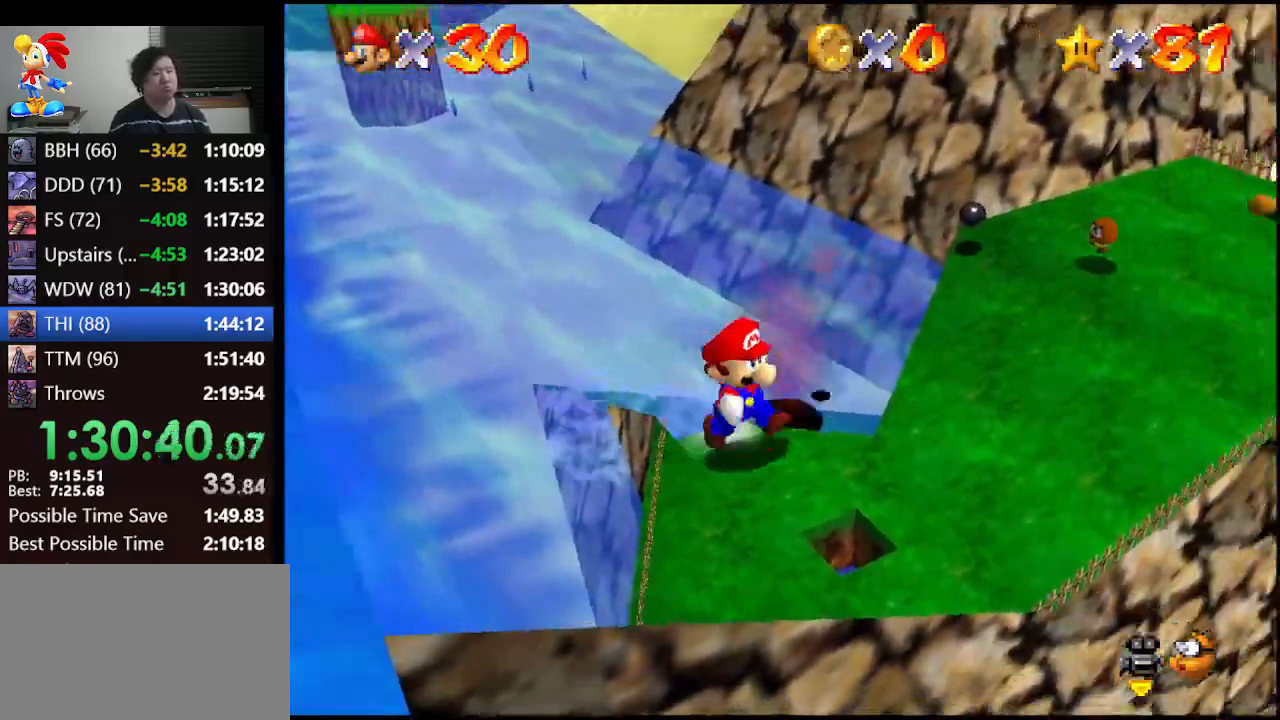
{"buttons": [], "left_stick": "up-right", "events": [[367, "left_stick", "up-right"]]}
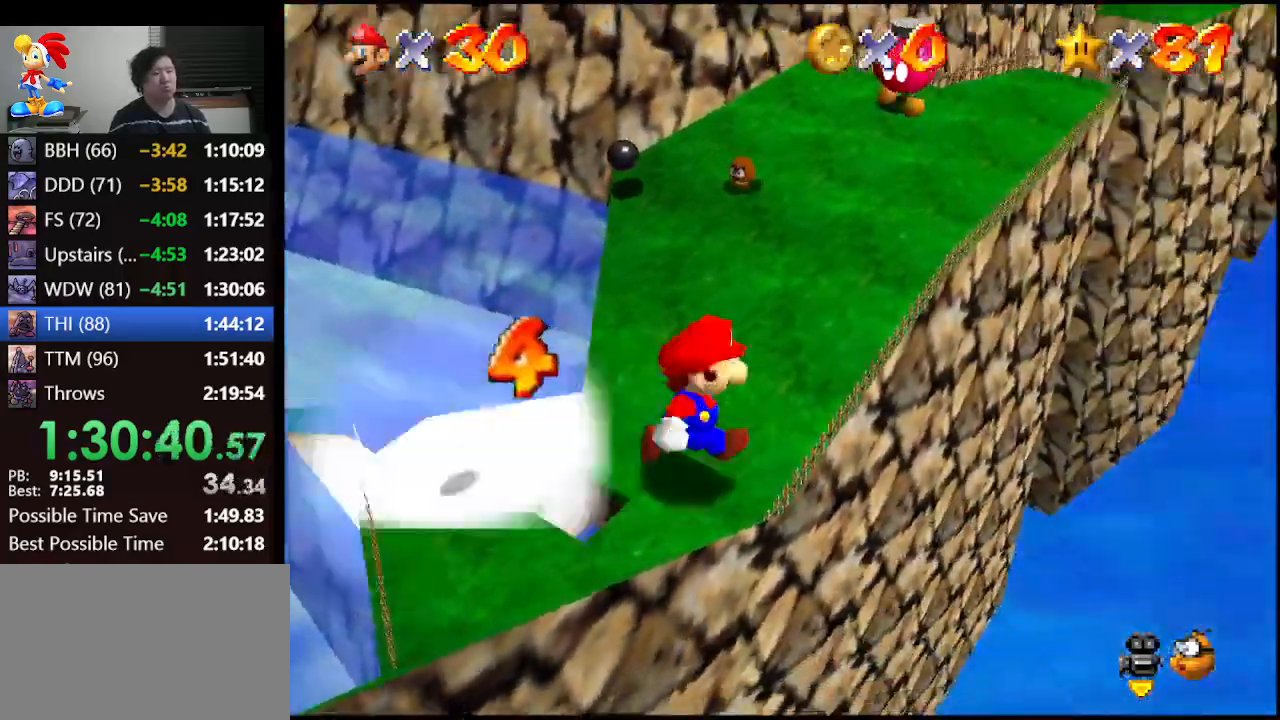
{"buttons": [], "left_stick": "left", "events": [[133, "left_stick", "up"], [233, "A", "down"], [300, "A", "up"], [333, "left_stick", "up-left"], [433, "left_stick", "left"]]}
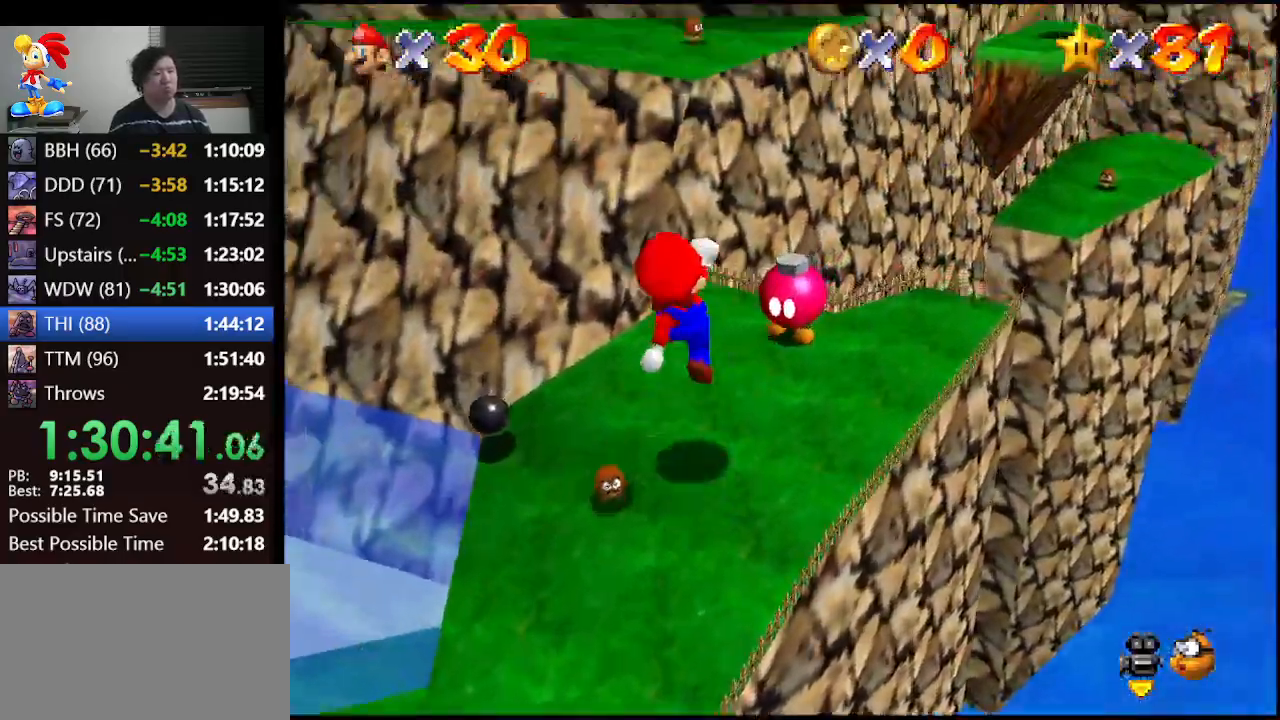
{"buttons": ["A"], "left_stick": "up", "events": [[167, "left_stick", "up-left"], [233, "A", "down"], [300, "left_stick", "up"]]}
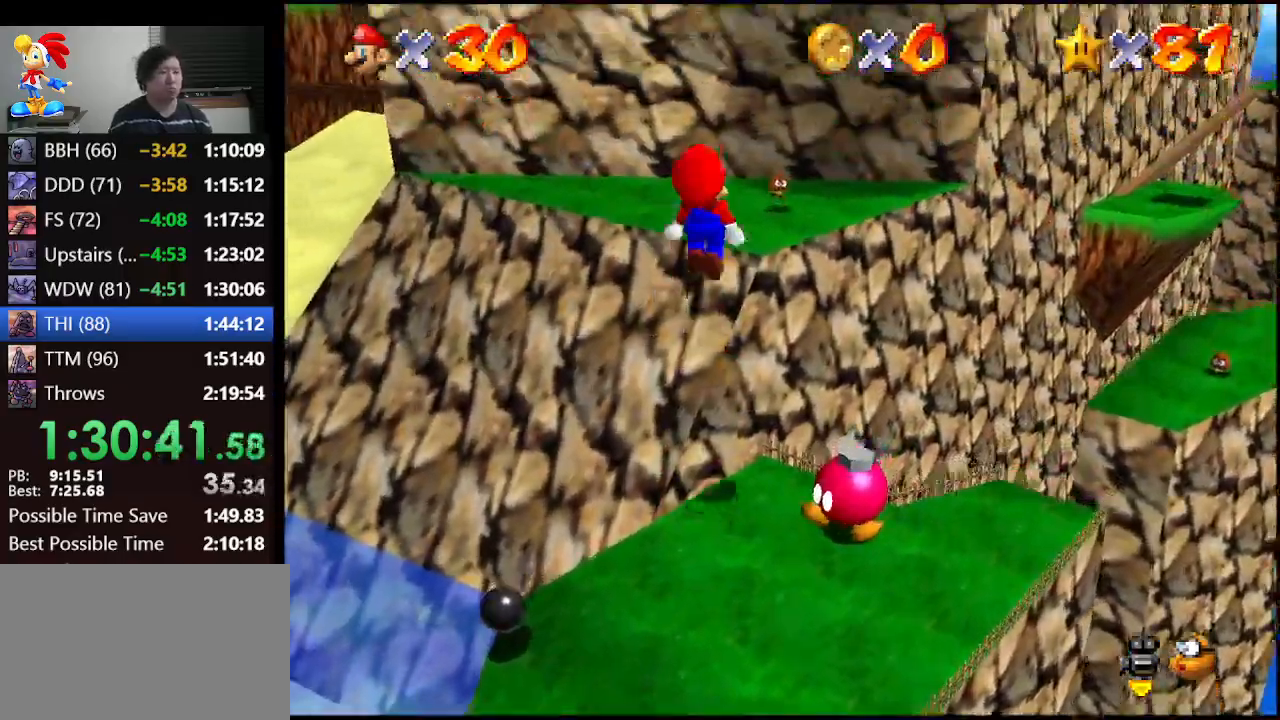
{"buttons": [], "left_stick": "down-left", "events": [[267, "left_stick", "down-left"], [467, "A", "up"]]}
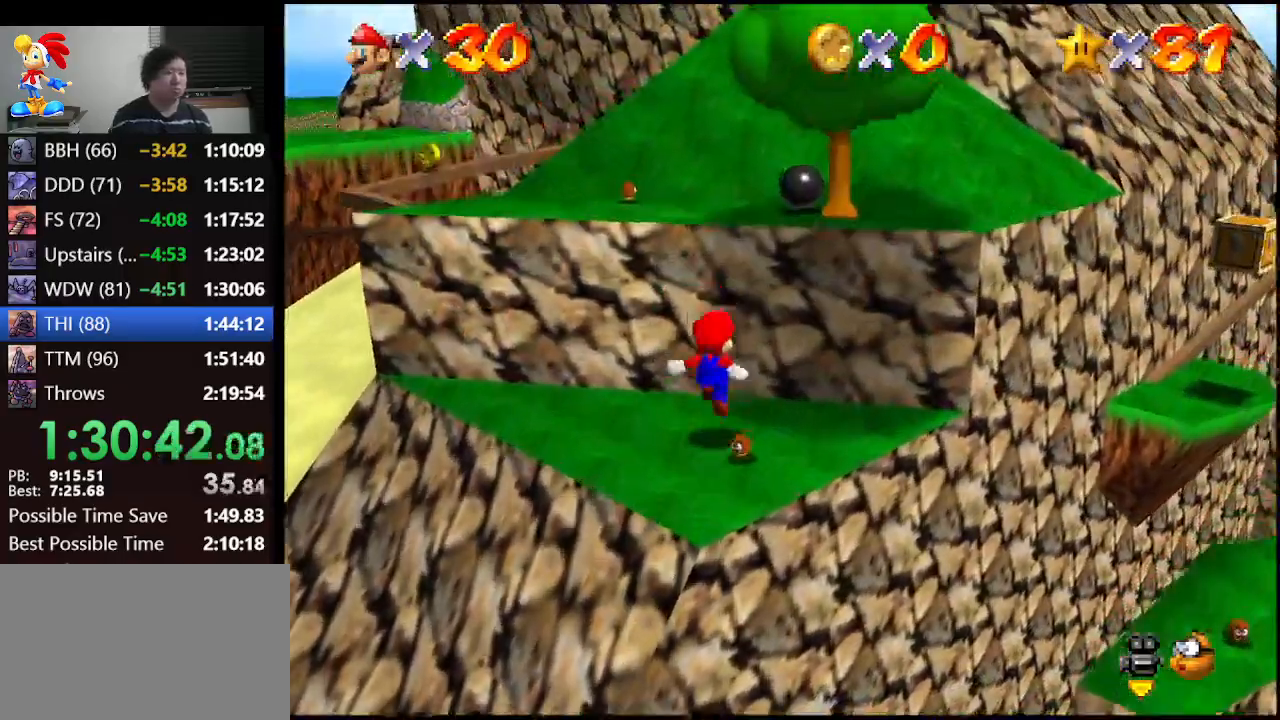
{"buttons": ["A"], "left_stick": "up-right", "events": [[100, "A", "down"], [100, "left_stick", "down-right"], [233, "left_stick", "right"], [433, "left_stick", "up-right"]]}
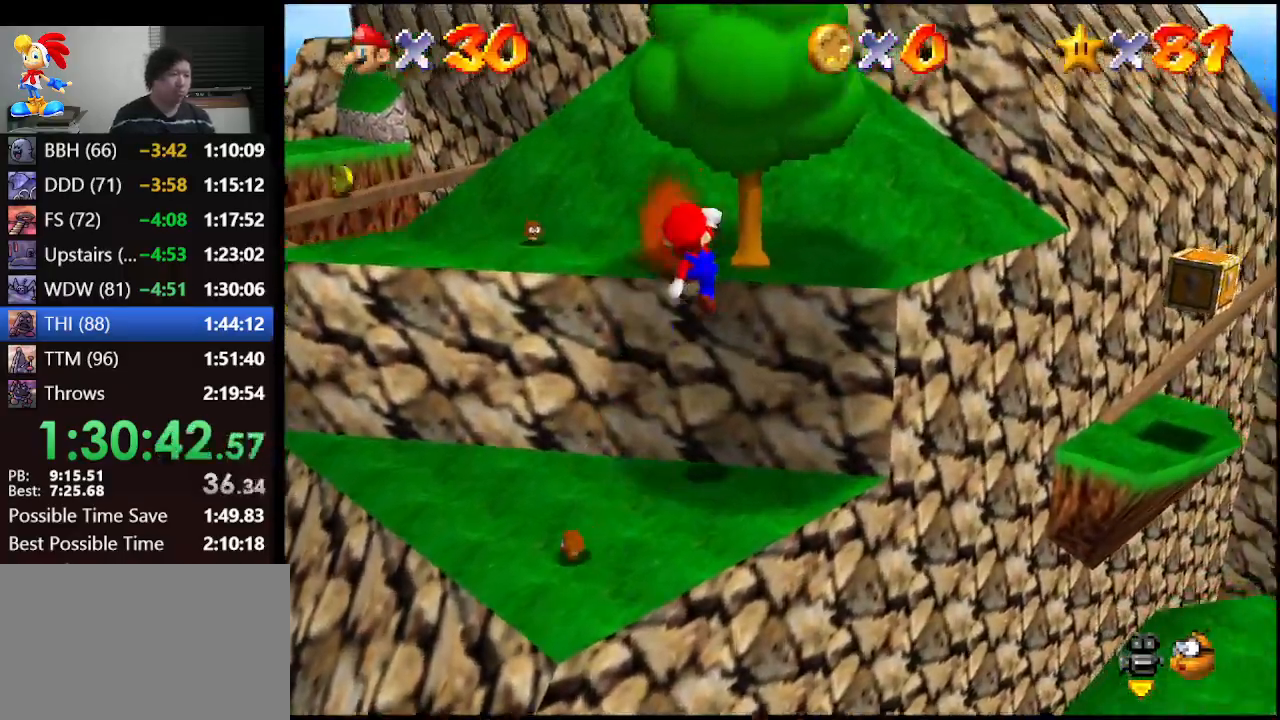
{"buttons": [], "left_stick": "up", "events": [[67, "left_stick", "up"], [167, "left_stick", "up-right"], [300, "left_stick", "up"], [333, "A", "up"]]}
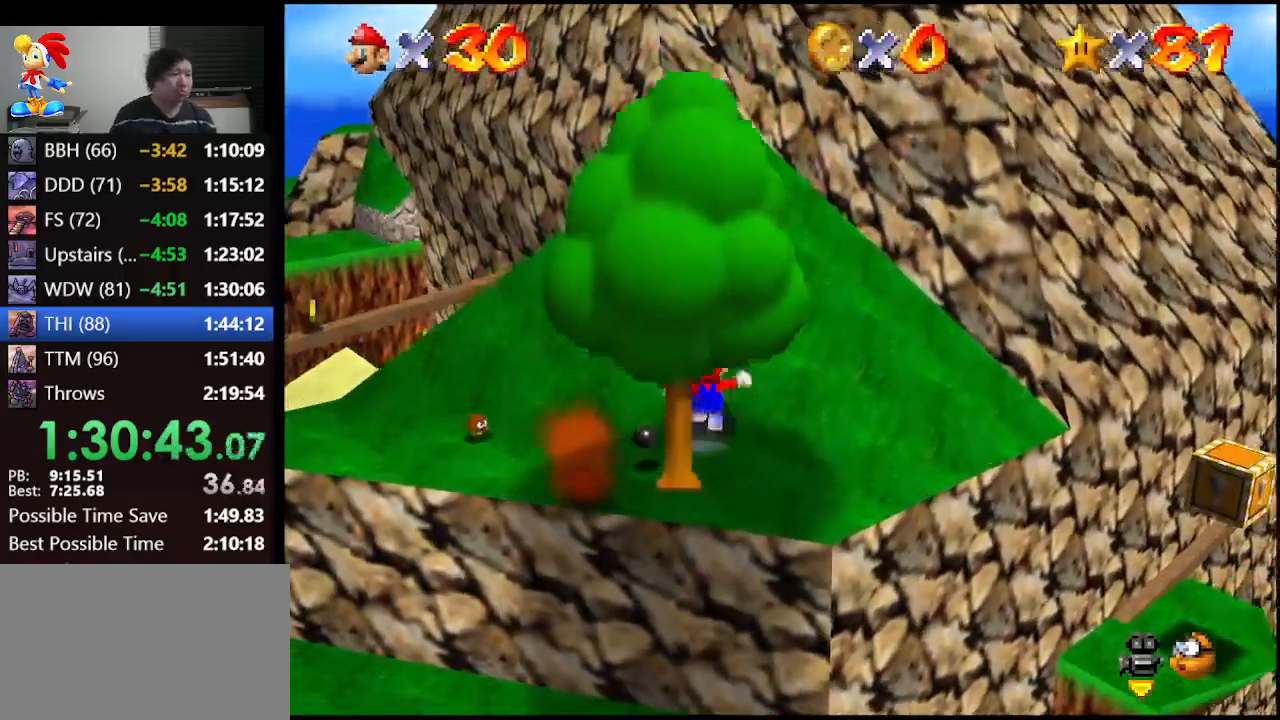
{"buttons": ["A"], "left_stick": "up", "events": [[167, "left_stick", "center"], [233, "left_stick", "down"], [467, "A", "down"], [500, "left_stick", "up"]]}
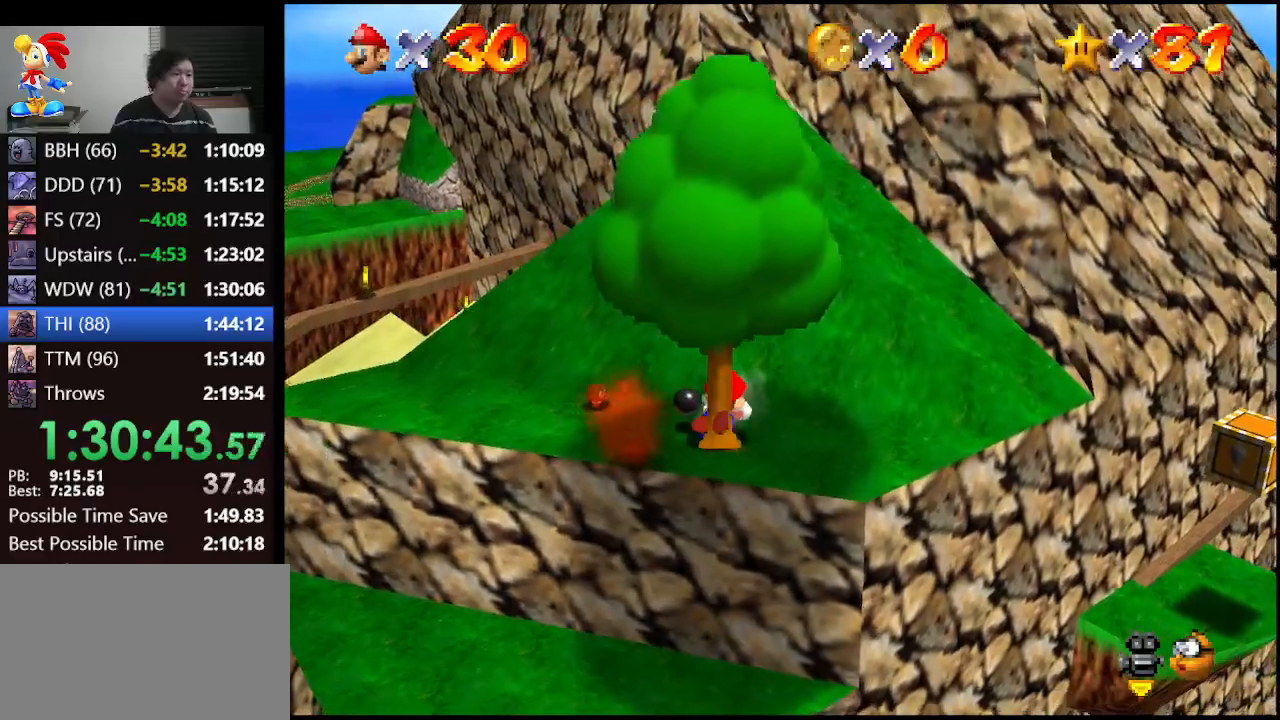
{"buttons": [], "left_stick": "up-right", "events": [[333, "left_stick", "up-right"], [367, "A", "up"]]}
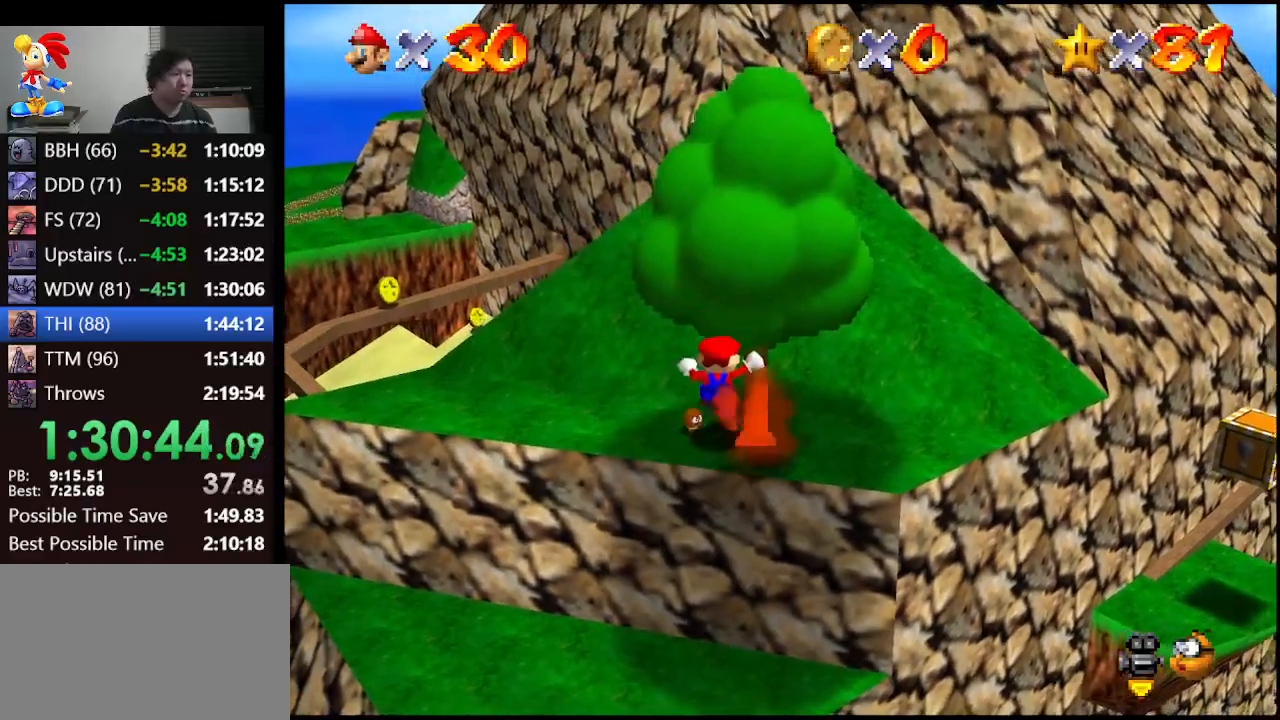
{"buttons": ["A"], "left_stick": "center", "events": [[33, "A", "down"], [67, "left_stick", "center"], [300, "left_stick", "down"], [467, "left_stick", "center"]]}
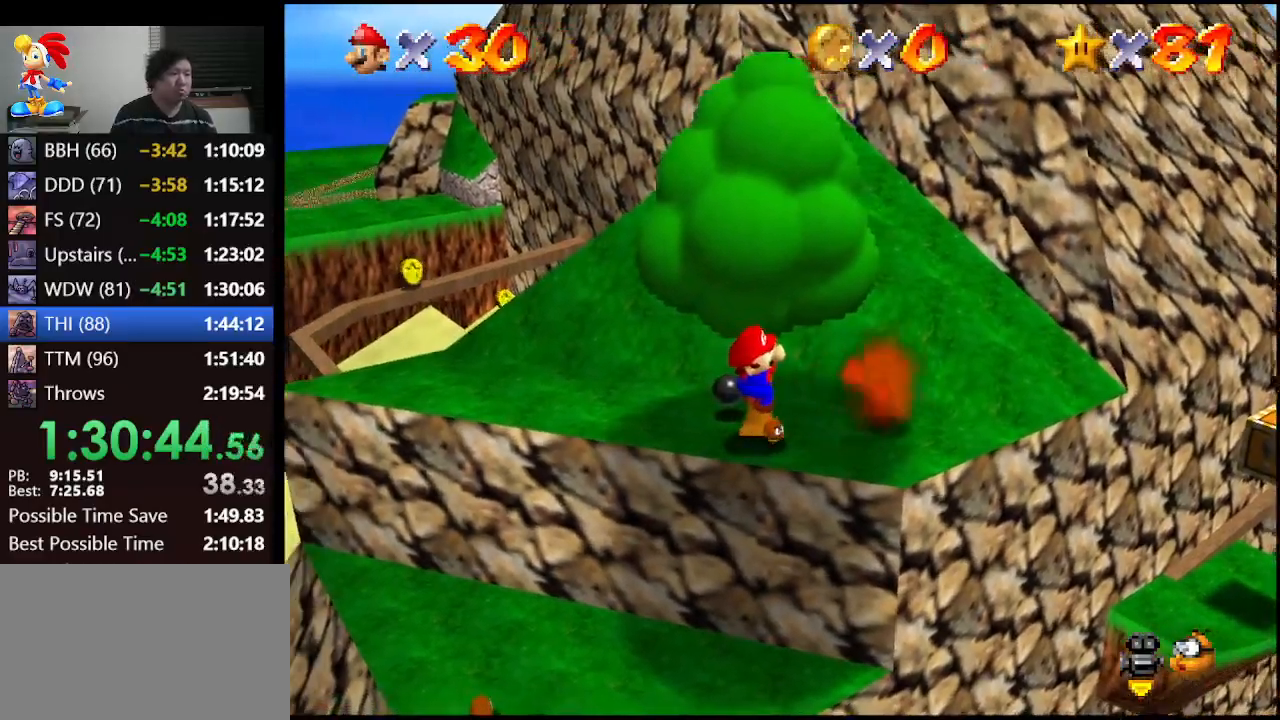
{"buttons": [], "left_stick": "up", "events": [[100, "A", "up"], [100, "left_stick", "up"]]}
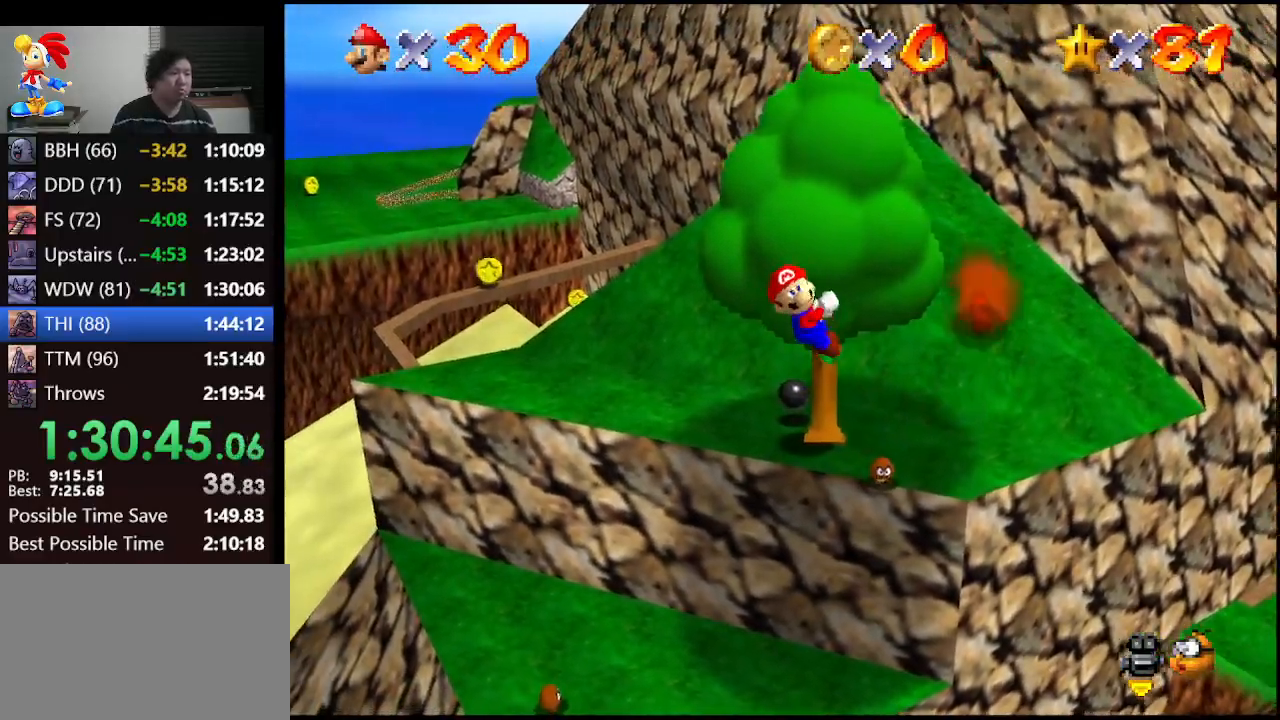
{"buttons": [], "left_stick": "up", "events": []}
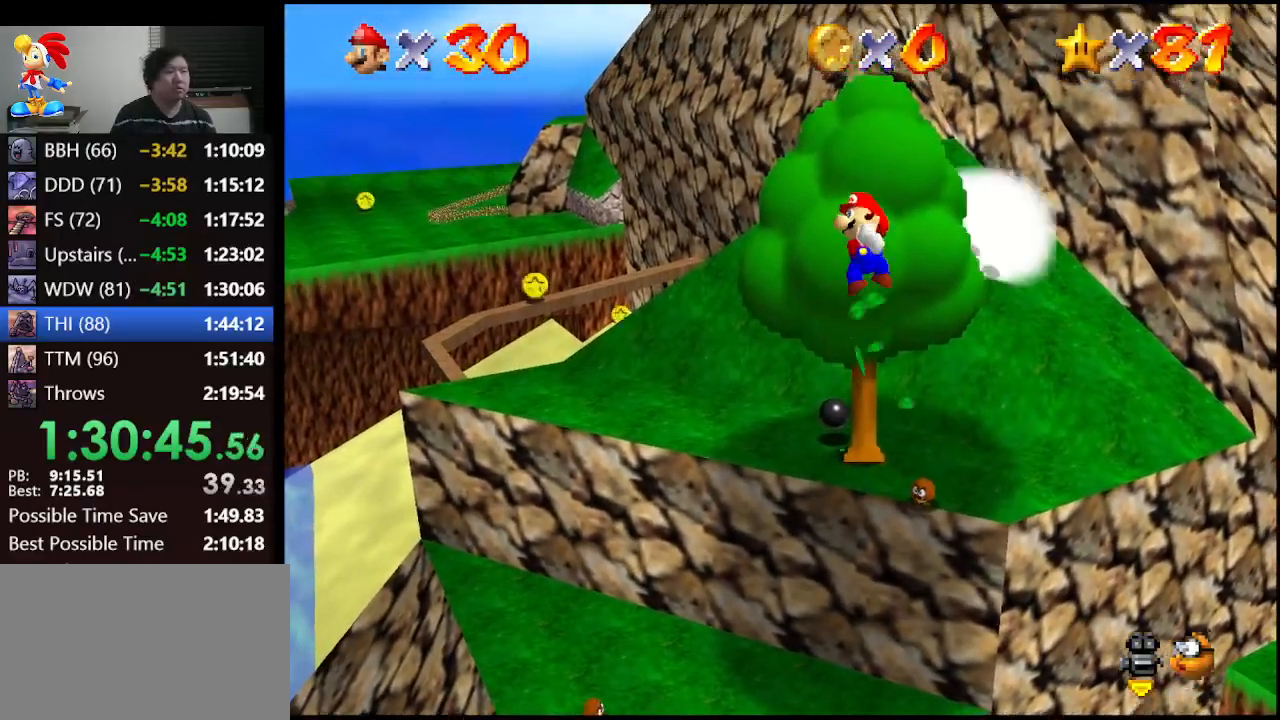
{"buttons": [], "left_stick": "up", "events": []}
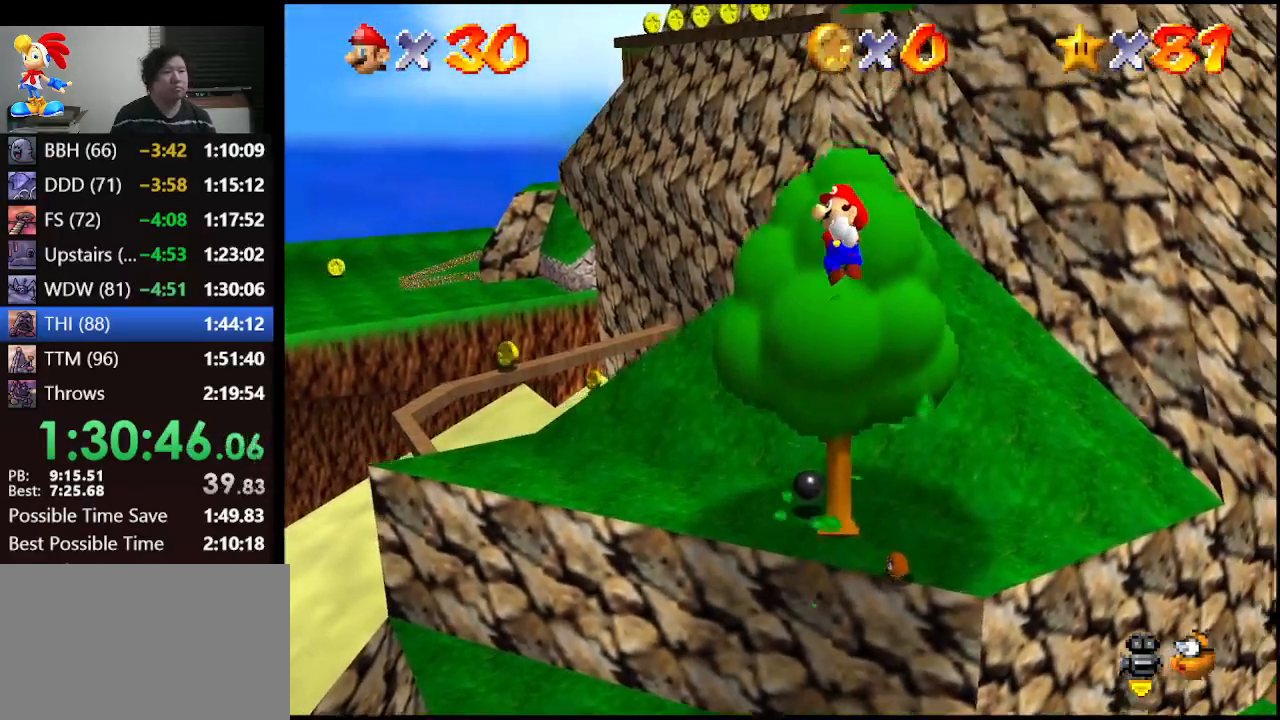
{"buttons": ["A"], "left_stick": "up-right", "events": [[133, "left_stick", "center"], [400, "left_stick", "up-right"], [500, "A", "down"]]}
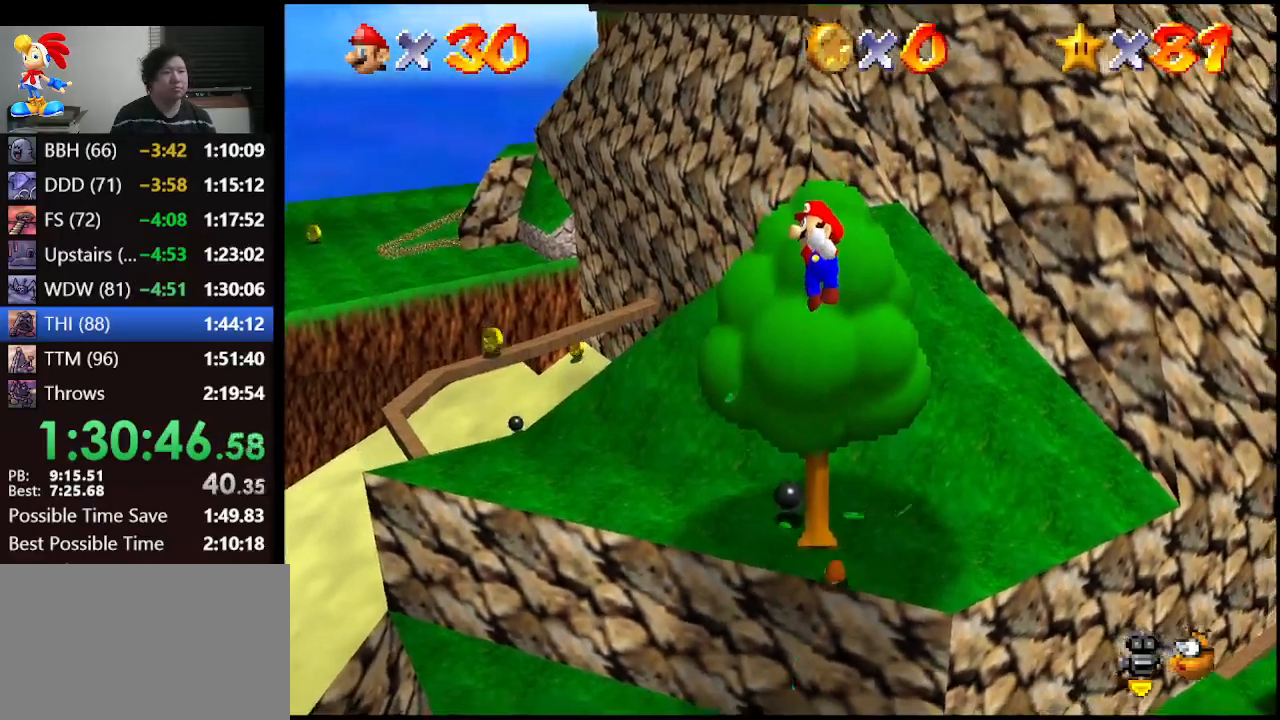
{"buttons": ["A"], "left_stick": "up-right", "events": []}
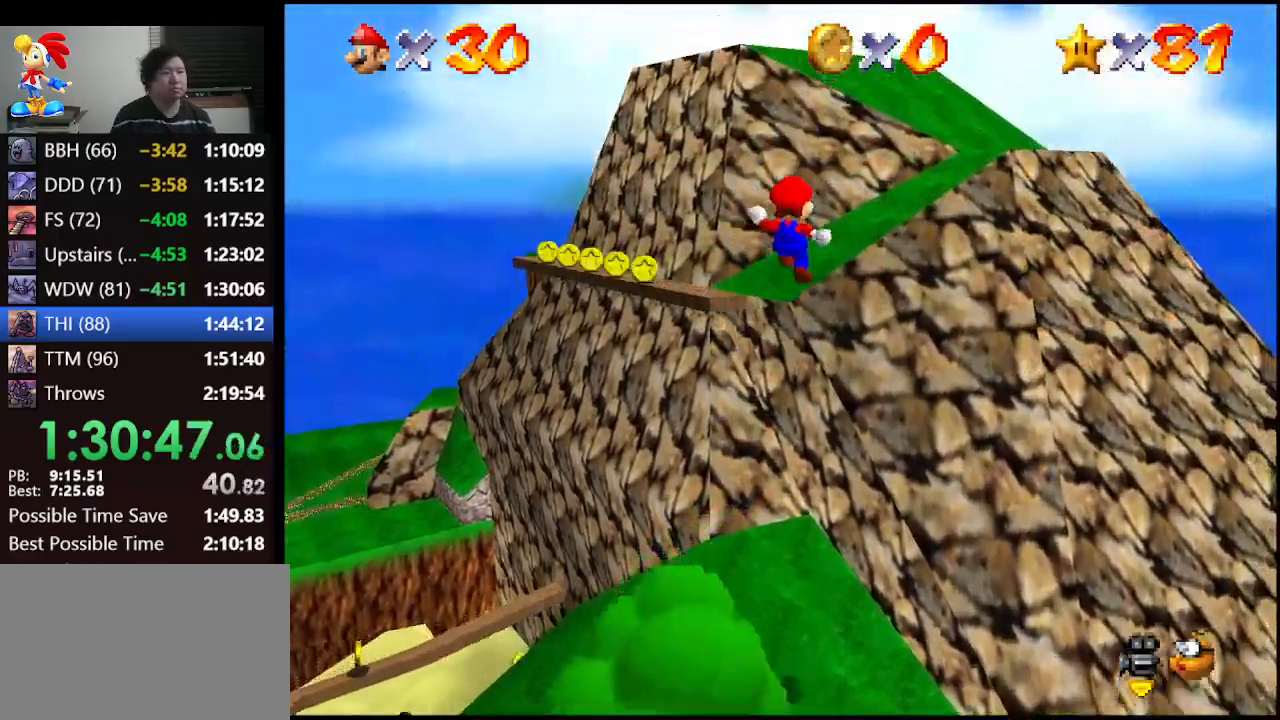
{"buttons": ["A"], "left_stick": "up", "events": [[267, "left_stick", "up"]]}
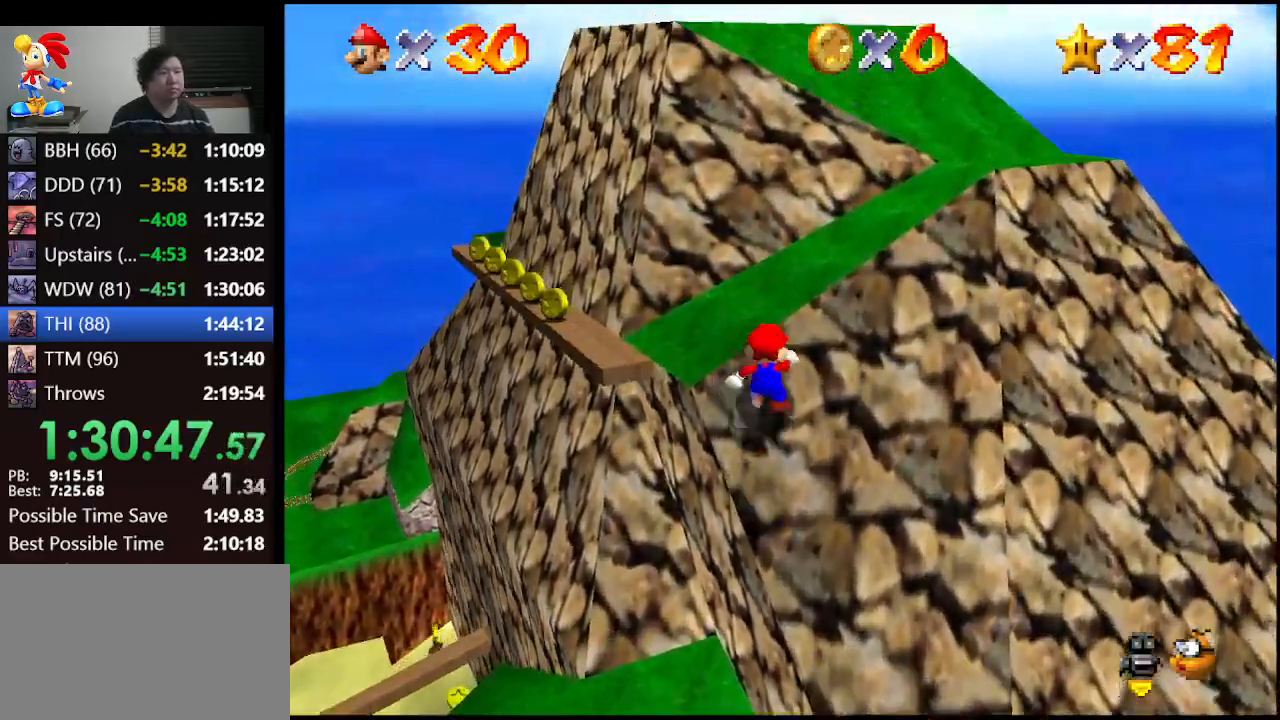
{"buttons": ["A"], "left_stick": "up", "events": [[267, "A", "up"], [367, "A", "down"]]}
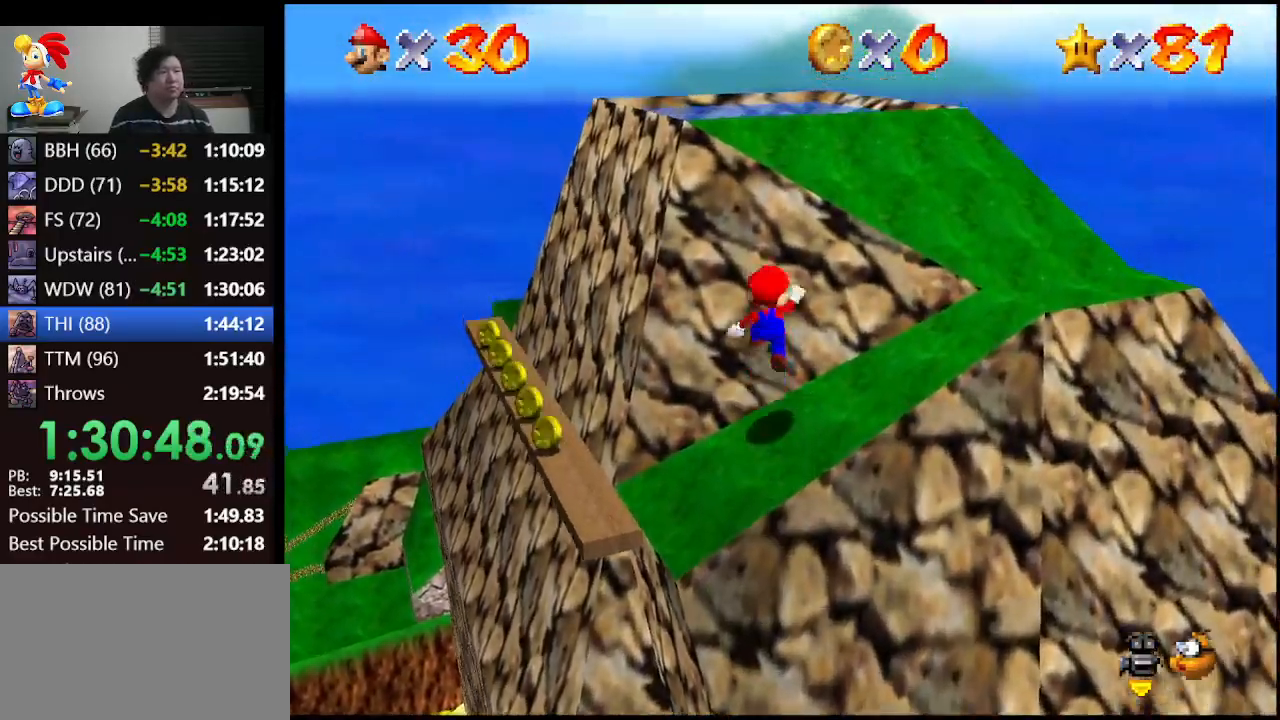
{"buttons": [], "left_stick": "up", "events": [[333, "A", "up"]]}